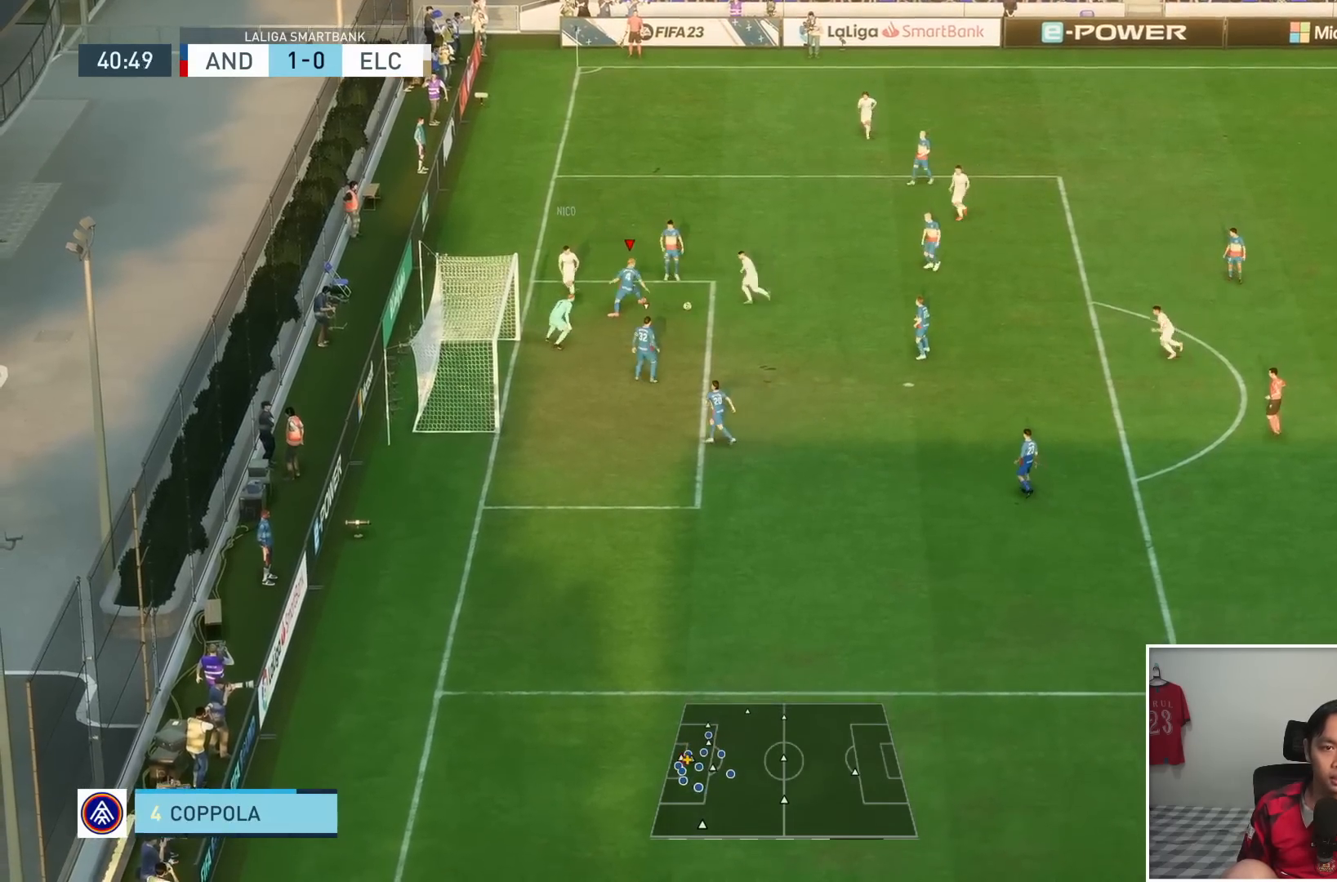
Gameplay with a controller (PlayStation layout); each line is a JSON object with the inputs held at the frame after it (dt_ms = milliseconds from this image to that frame). "events" lists button and stick changes between this image and that frame as [ms after this image, input, new state], when the widget could be followed in between. Not read: L1 L3 R3.
{"dt_ms": 500, "buttons": ["L2", "R1"], "left_stick": "down-right", "right_stick": "center", "events": [[167, "R1", "up"], [300, "SQUARE", "down"], [333, "R1", "down"], [500, "SQUARE", "up"]]}
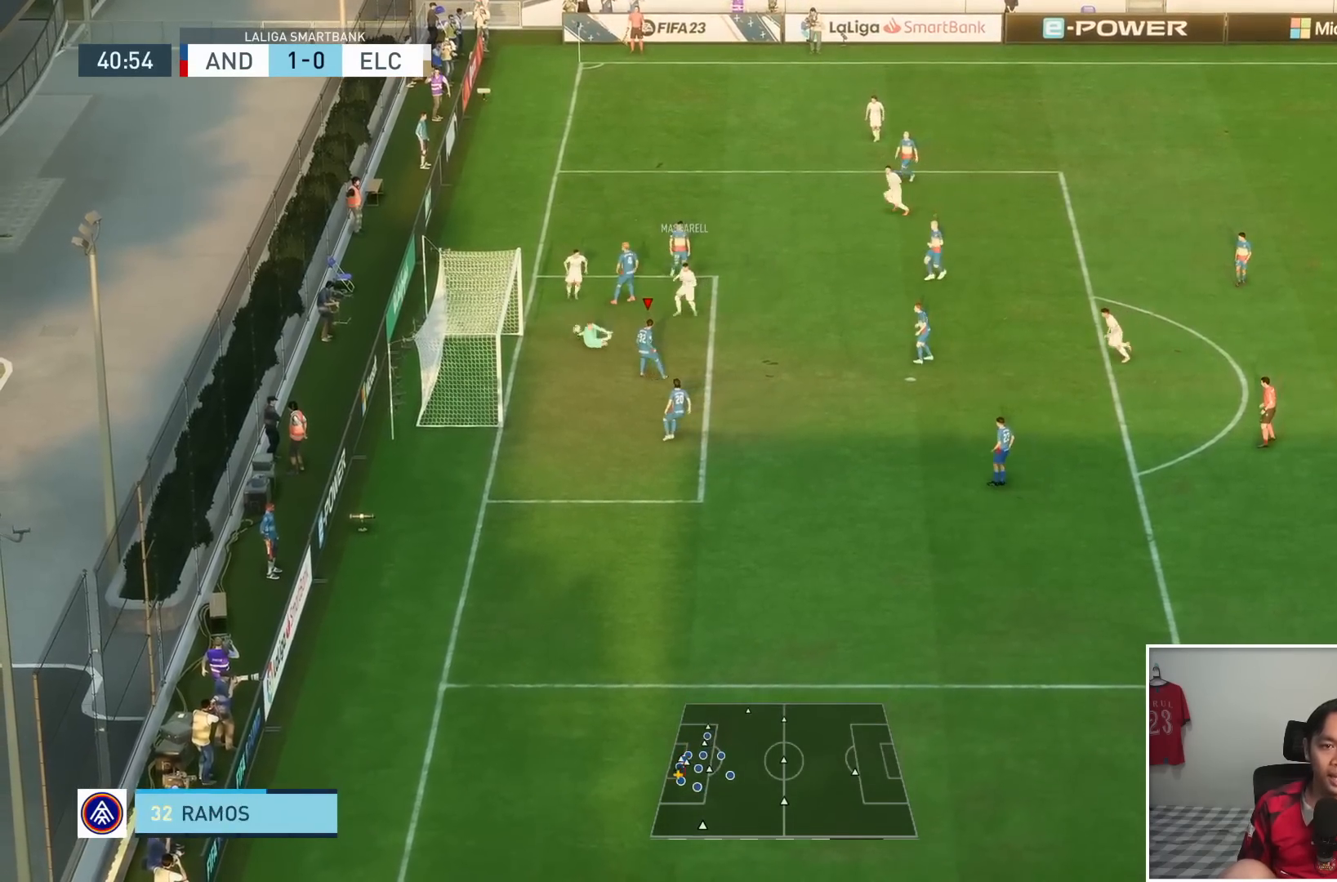
{"dt_ms": 500, "buttons": ["L2"], "left_stick": "down-right", "right_stick": "center", "events": [[50, "R1", "up"], [50, "SQUARE", "down"], [200, "SQUARE", "up"]]}
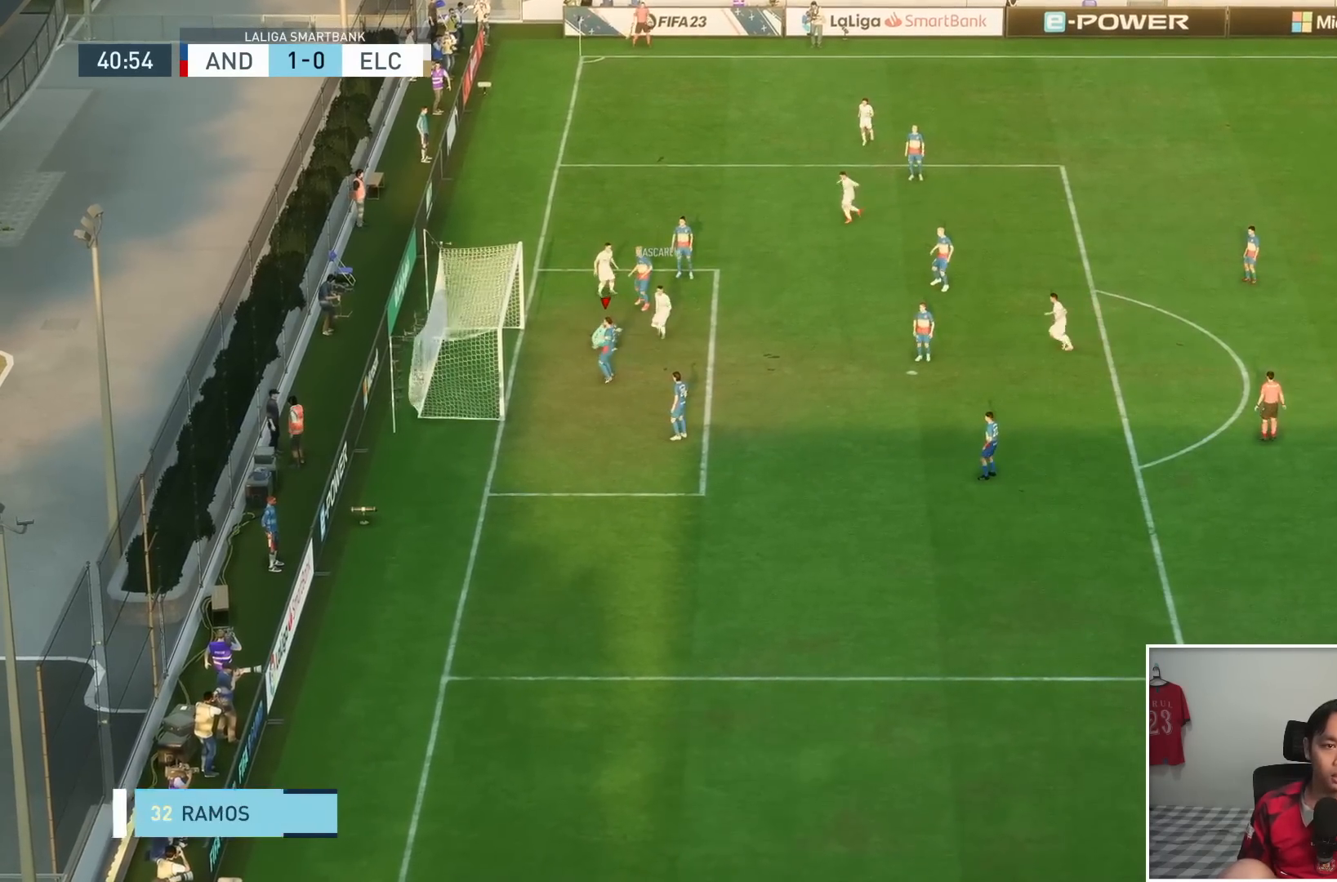
{"dt_ms": 500, "buttons": [], "left_stick": "center", "right_stick": "center", "events": [[167, "left_stick", "center"], [183, "L2", "up"]]}
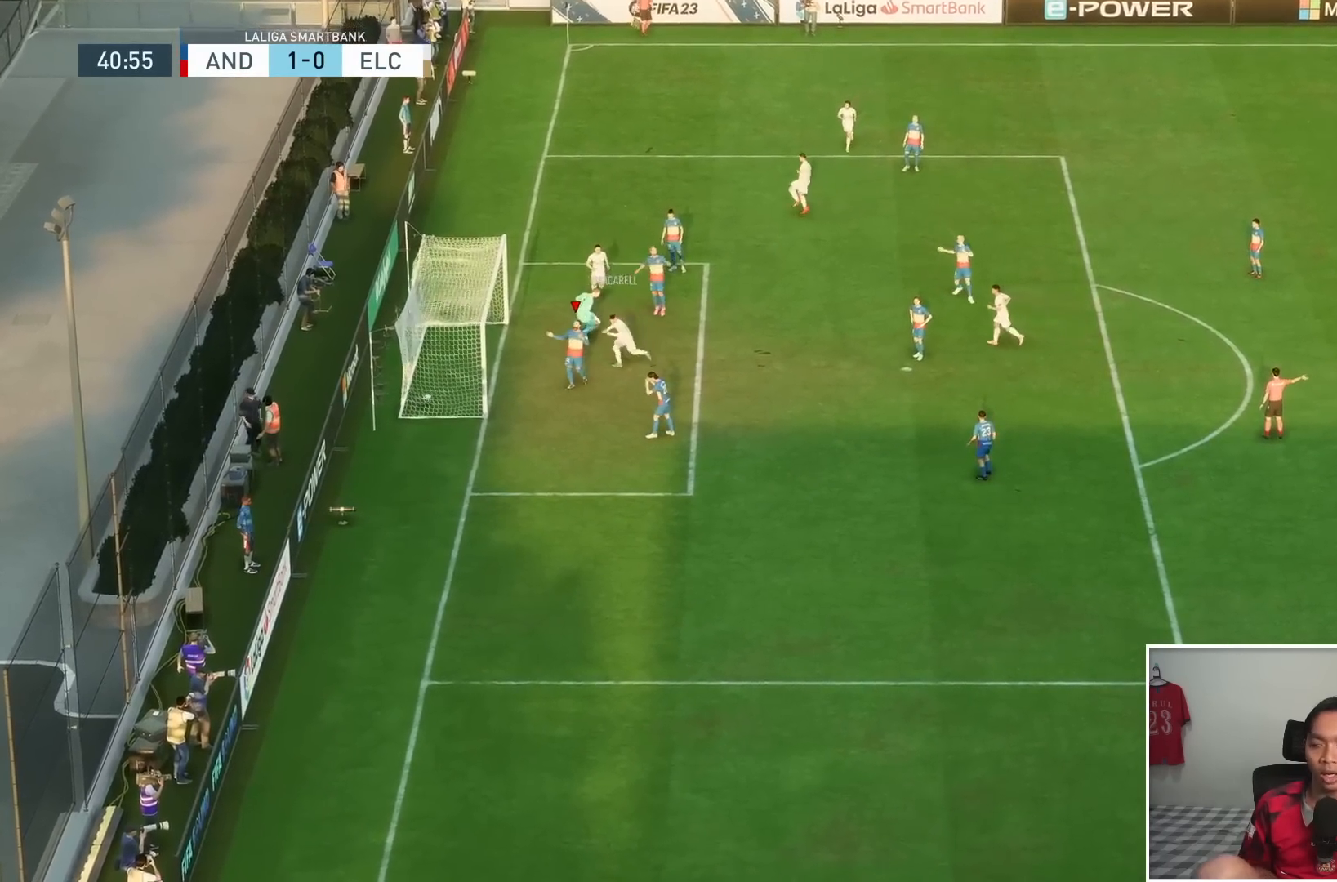
{"dt_ms": 1000, "buttons": [], "left_stick": "right", "right_stick": "center", "events": [[67, "R1", "down"], [83, "R1", "up"], [83, "left_stick", "right"], [317, "SQUARE", "down"], [550, "SQUARE", "up"]]}
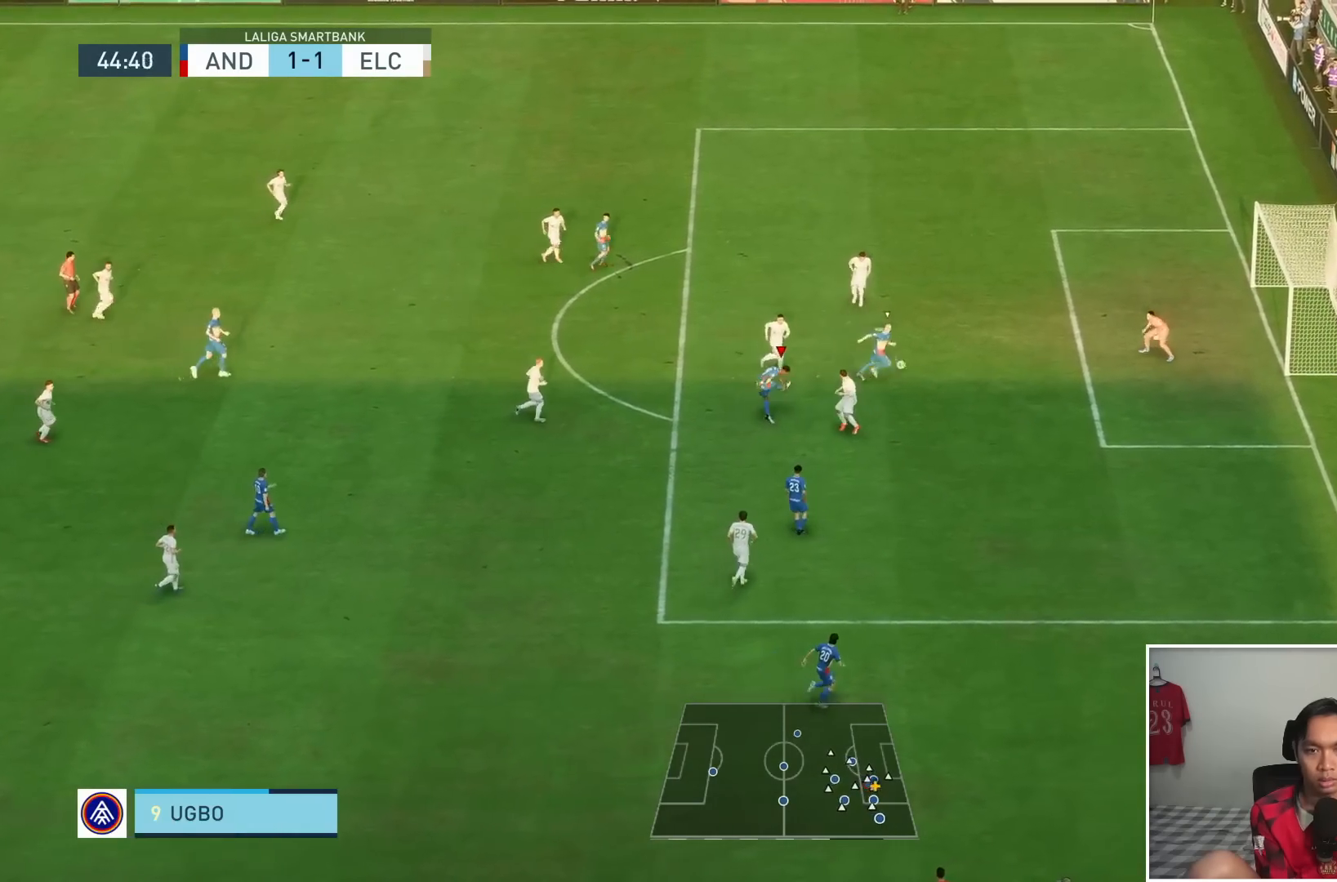
{"dt_ms": 500, "buttons": [], "left_stick": "right", "right_stick": "center", "events": []}
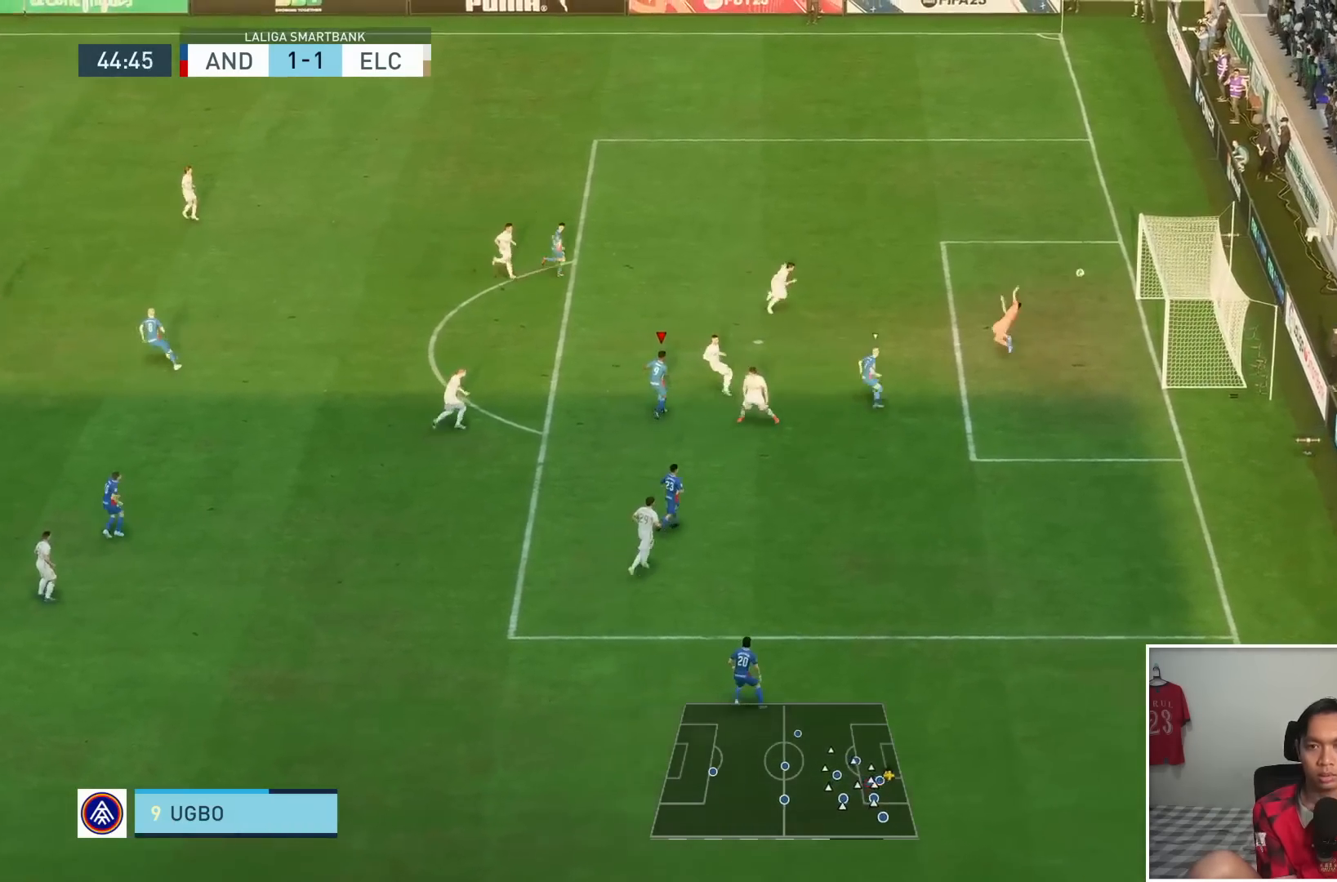
{"dt_ms": 500, "buttons": [], "left_stick": "right", "right_stick": "center", "events": []}